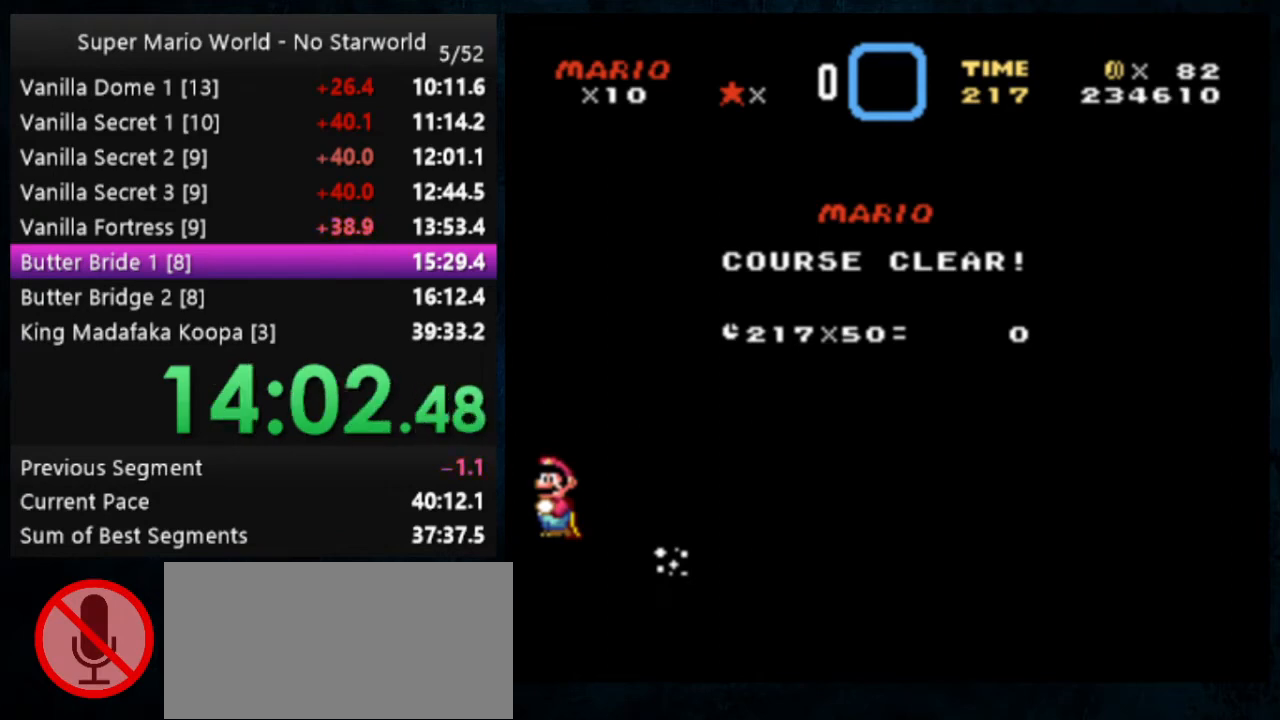
Gameplay with a controller (Nintendo layout); each line is a JSON object with the inputs held at the frame after it. "events" lists button and stick changes between this image and that frame as [ms after this image, input, new state], when the widget could be followed in between. Not read: DPAD_DOWN DPAD_RIGHT L1 L3 R1 R3.
{"buttons": ["A", "B"], "events": [[300, "A", "down"], [333, "B", "down"]]}
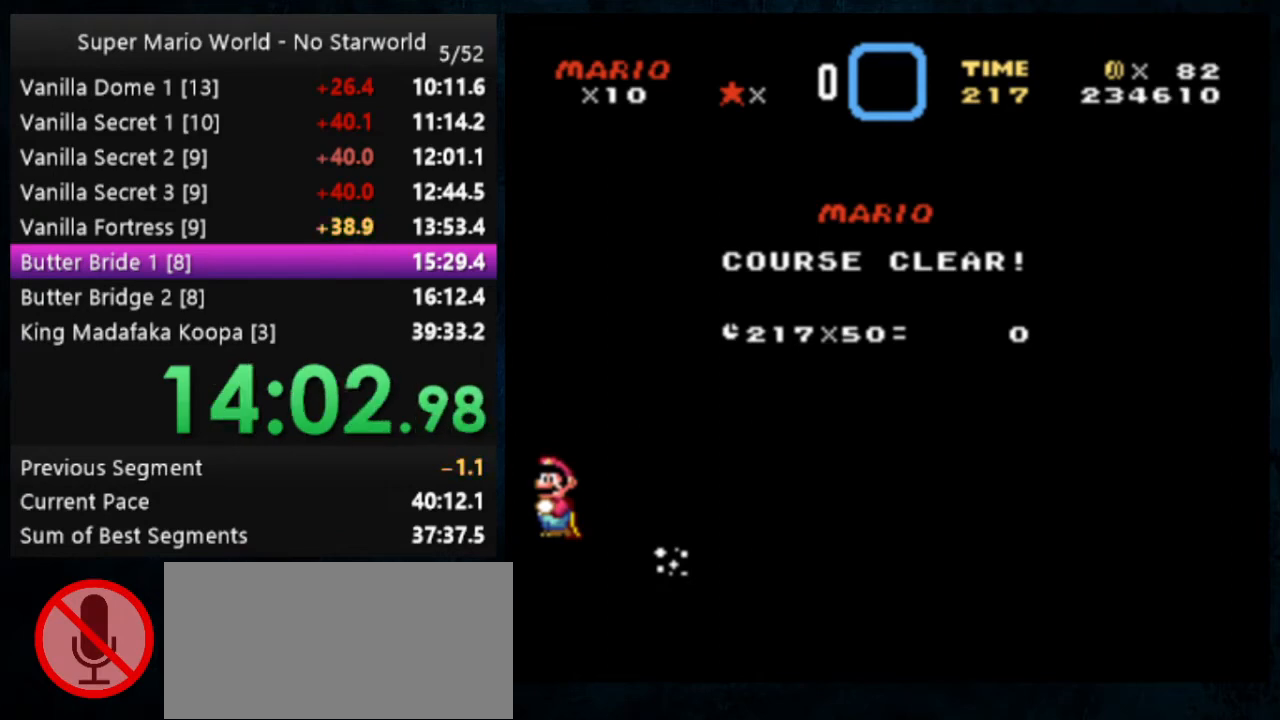
{"buttons": ["A"], "events": [[133, "A", "up"], [167, "B", "up"], [400, "B", "down"], [467, "B", "up"], [500, "A", "down"]]}
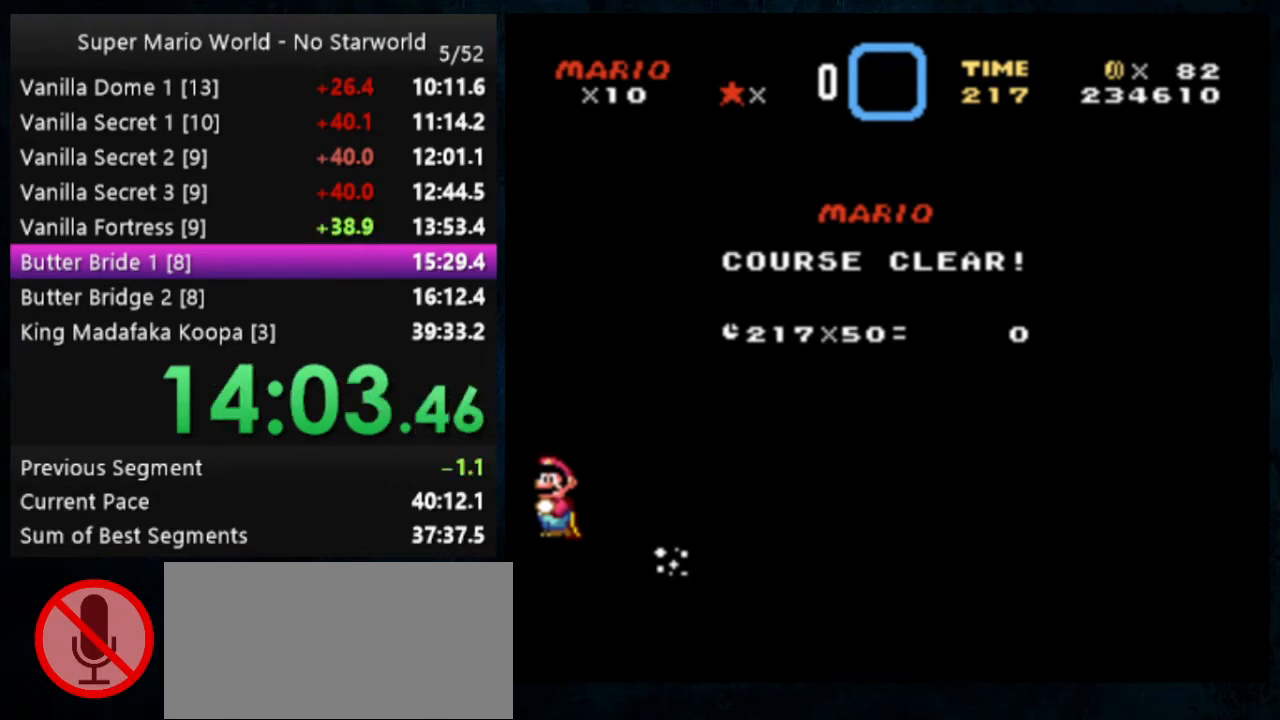
{"buttons": ["B"], "events": [[67, "A", "up"], [67, "B", "down"], [167, "A", "down"], [167, "B", "up"], [200, "B", "down"], [267, "A", "up"], [300, "A", "down"], [300, "B", "up"], [333, "B", "down"], [367, "A", "up"], [400, "A", "down"], [400, "B", "up"], [433, "B", "down"], [500, "A", "up"]]}
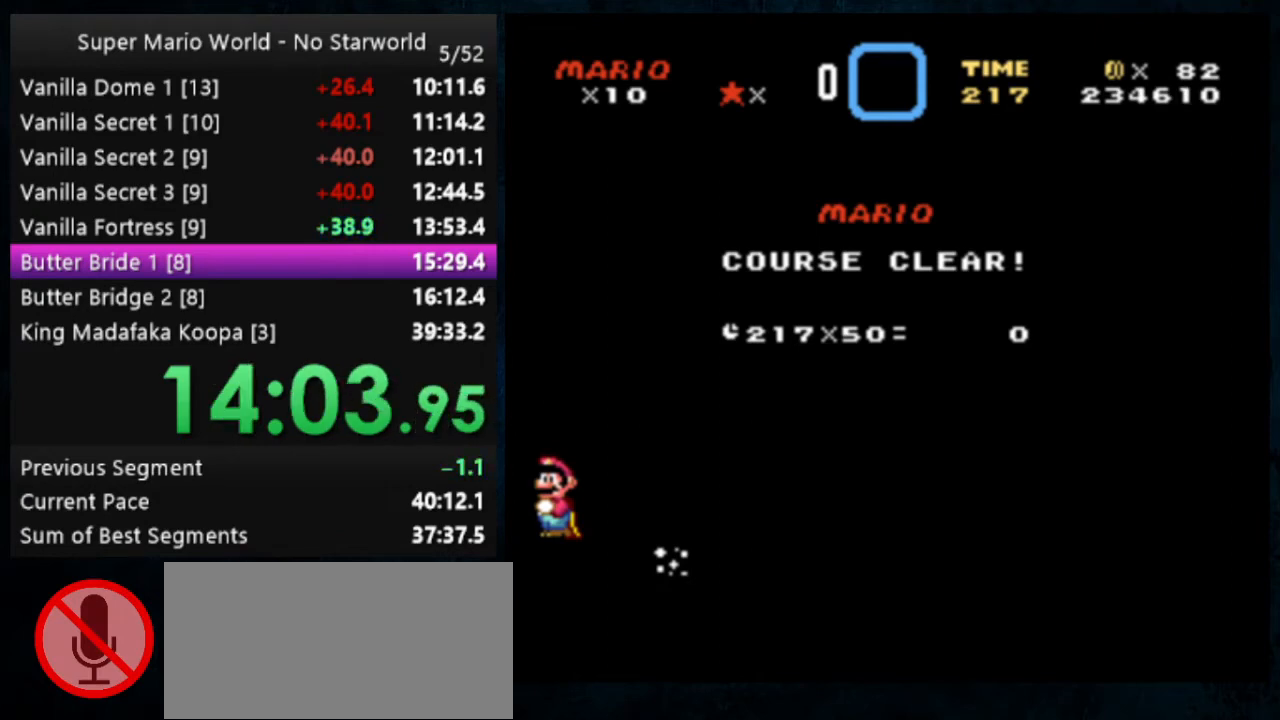
{"buttons": ["B"], "events": [[67, "A", "down"], [67, "B", "up"], [133, "A", "up"], [133, "B", "down"], [200, "A", "down"], [233, "B", "up"], [300, "B", "down"], [333, "A", "up"], [433, "A", "down"], [467, "A", "up"]]}
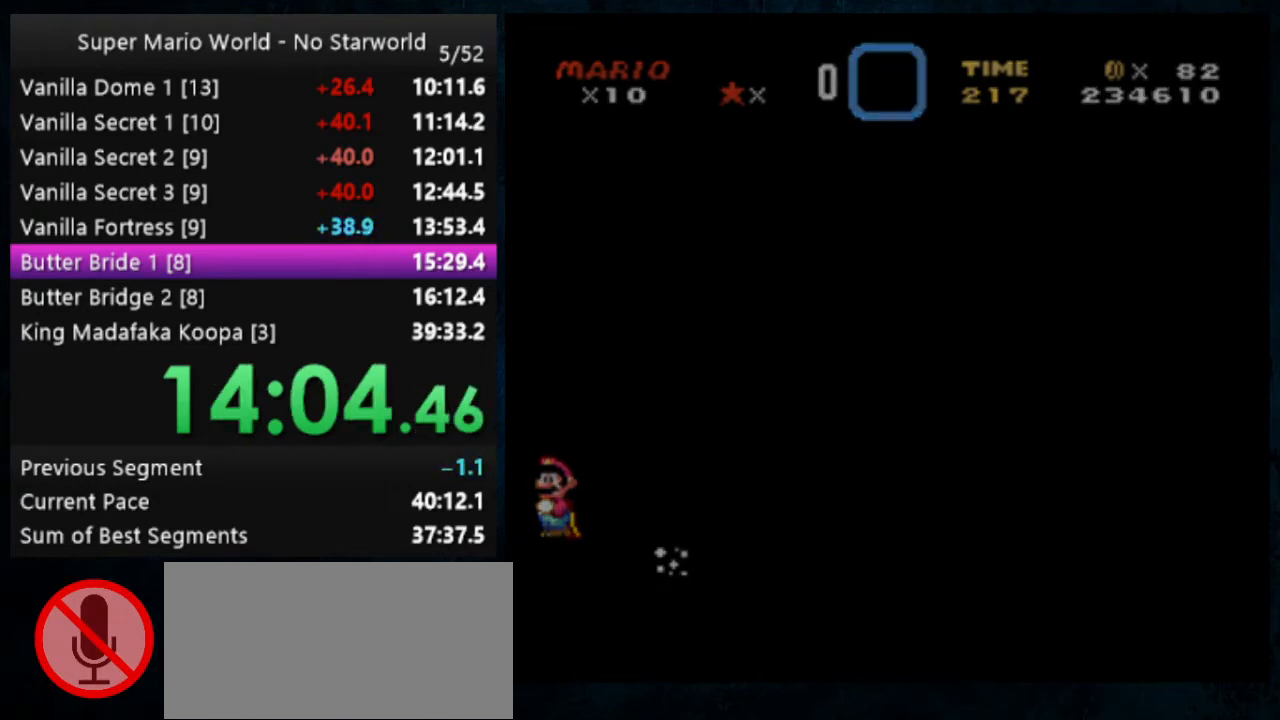
{"buttons": ["B"], "events": [[133, "B", "up"], [400, "A", "down"], [400, "B", "down"], [500, "A", "up"]]}
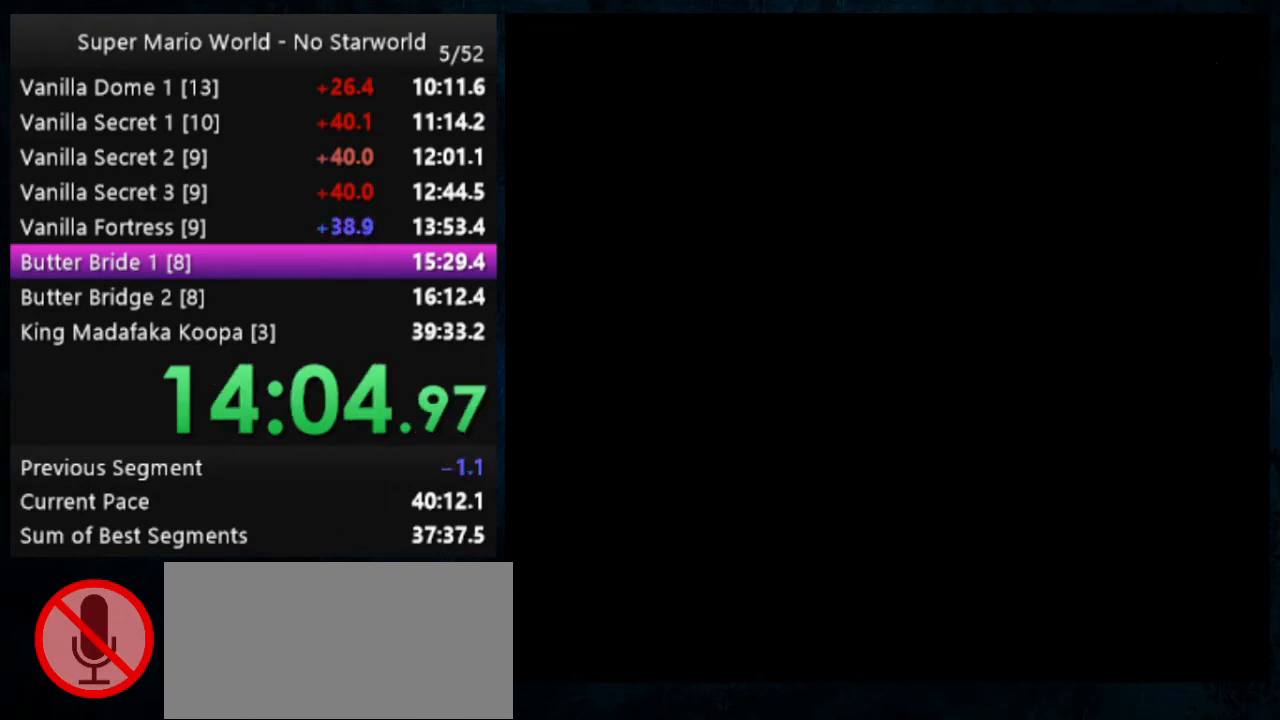
{"buttons": ["B"], "events": [[100, "B", "up"], [233, "A", "down"], [233, "B", "down"], [467, "A", "up"]]}
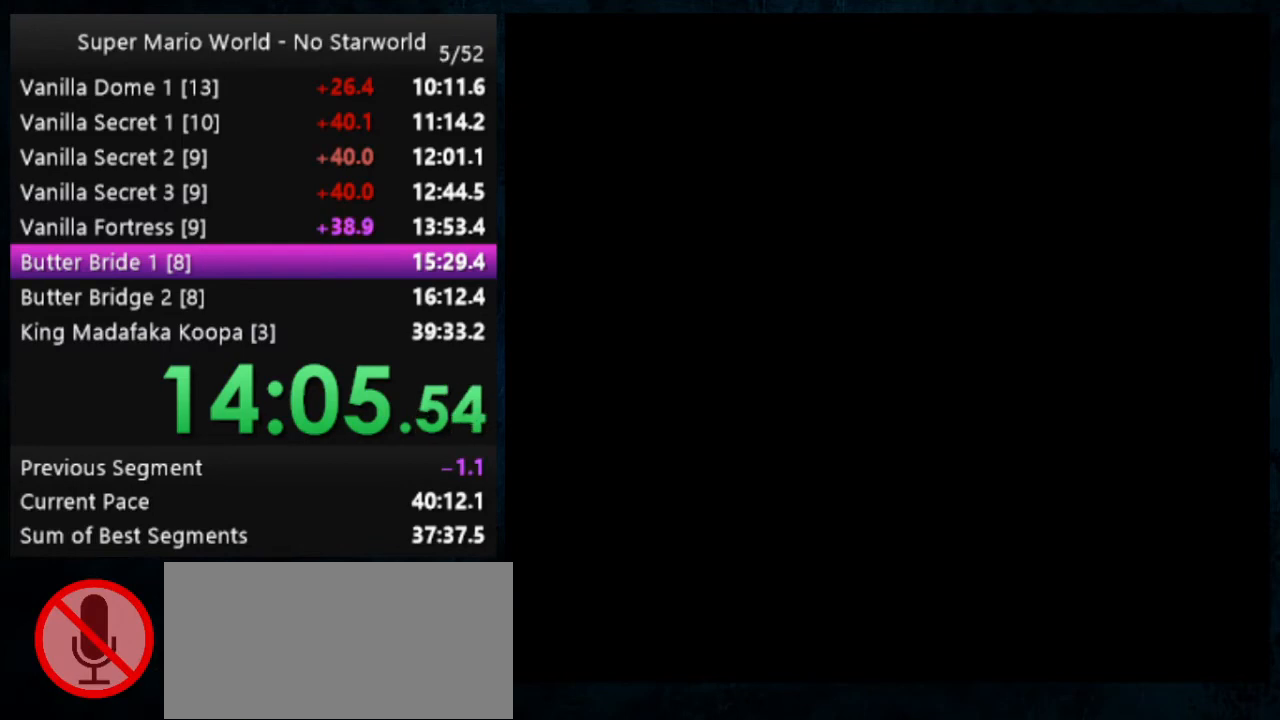
{"buttons": [], "events": [[33, "B", "up"]]}
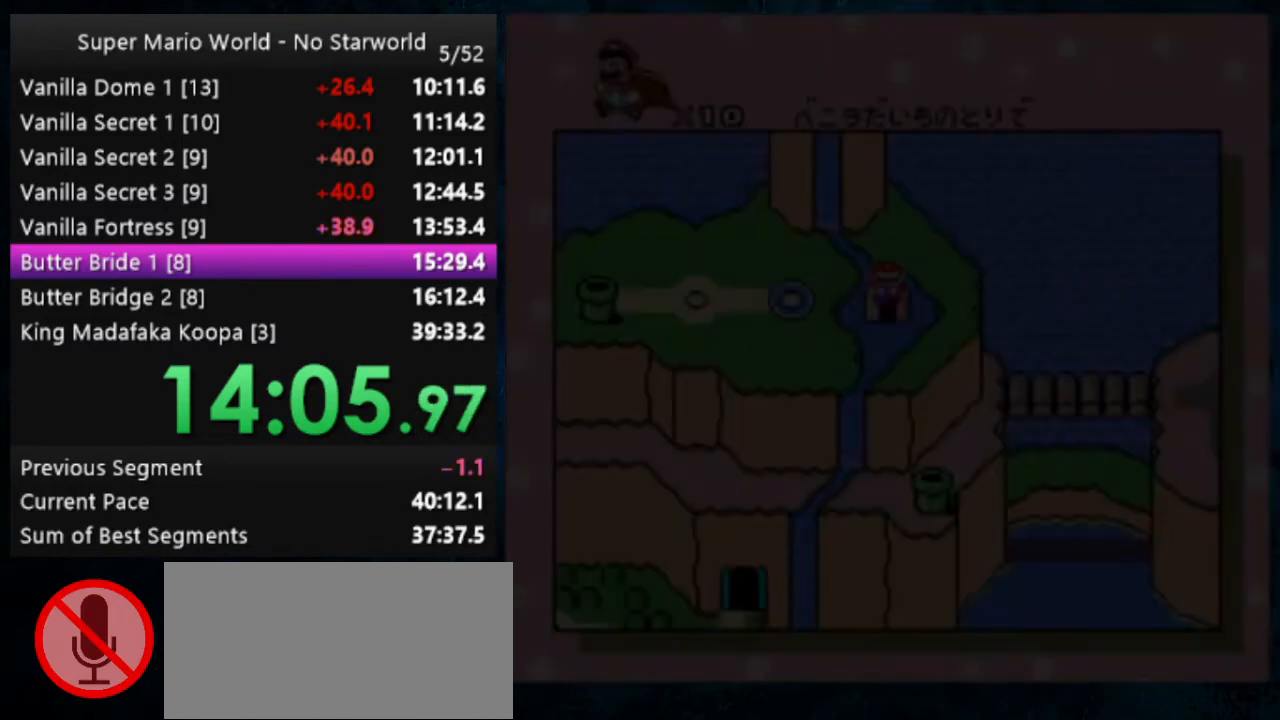
{"buttons": ["A", "B"], "events": [[67, "A", "down"], [67, "B", "down"], [400, "A", "up"], [400, "B", "up"], [500, "A", "down"], [500, "B", "down"]]}
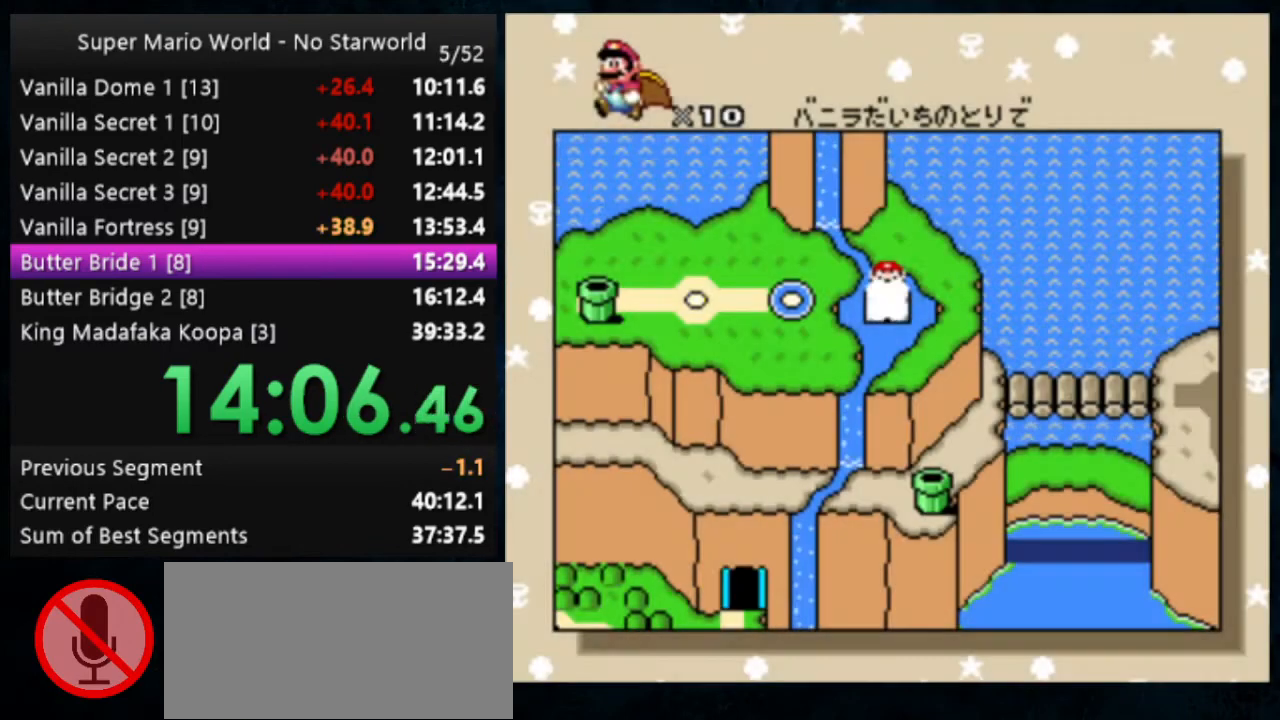
{"buttons": ["A", "B"], "events": [[67, "A", "up"], [133, "B", "up"], [167, "A", "down"], [167, "B", "down"], [267, "A", "up"], [300, "B", "up"], [400, "A", "down"], [400, "B", "down"]]}
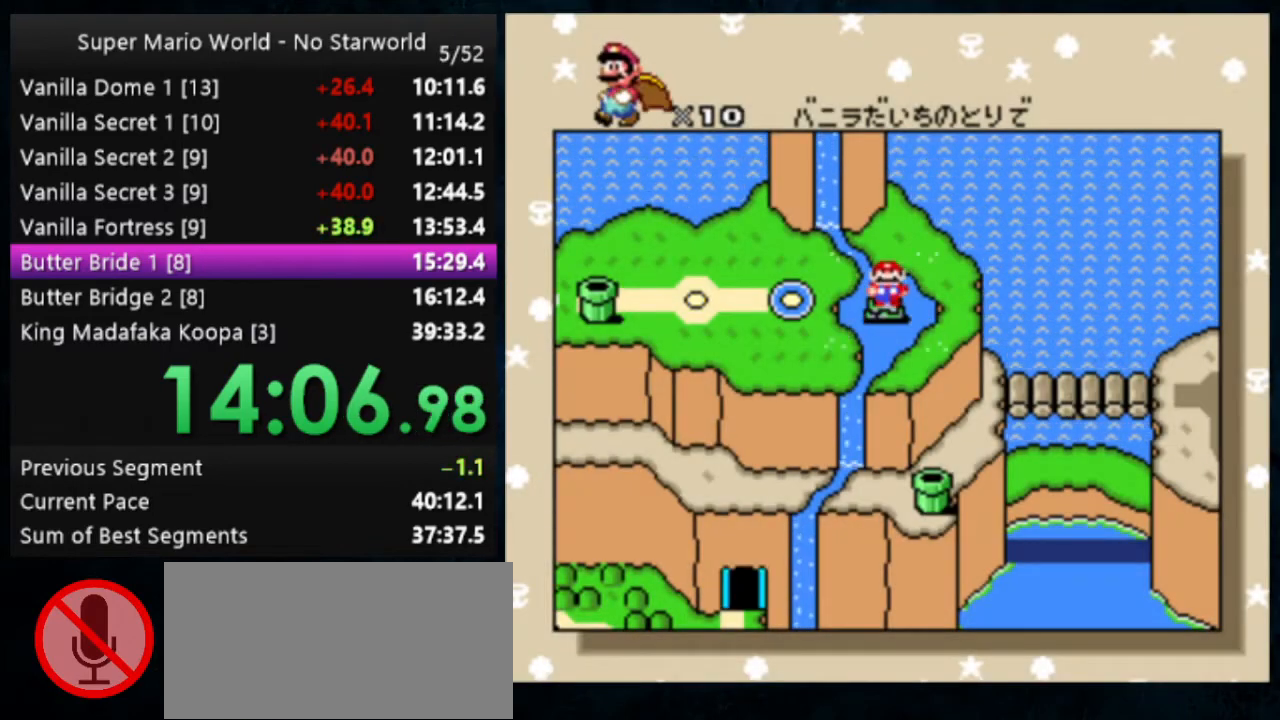
{"buttons": ["A", "B"], "events": [[233, "A", "up"], [300, "B", "up"], [400, "A", "down"], [467, "B", "down"]]}
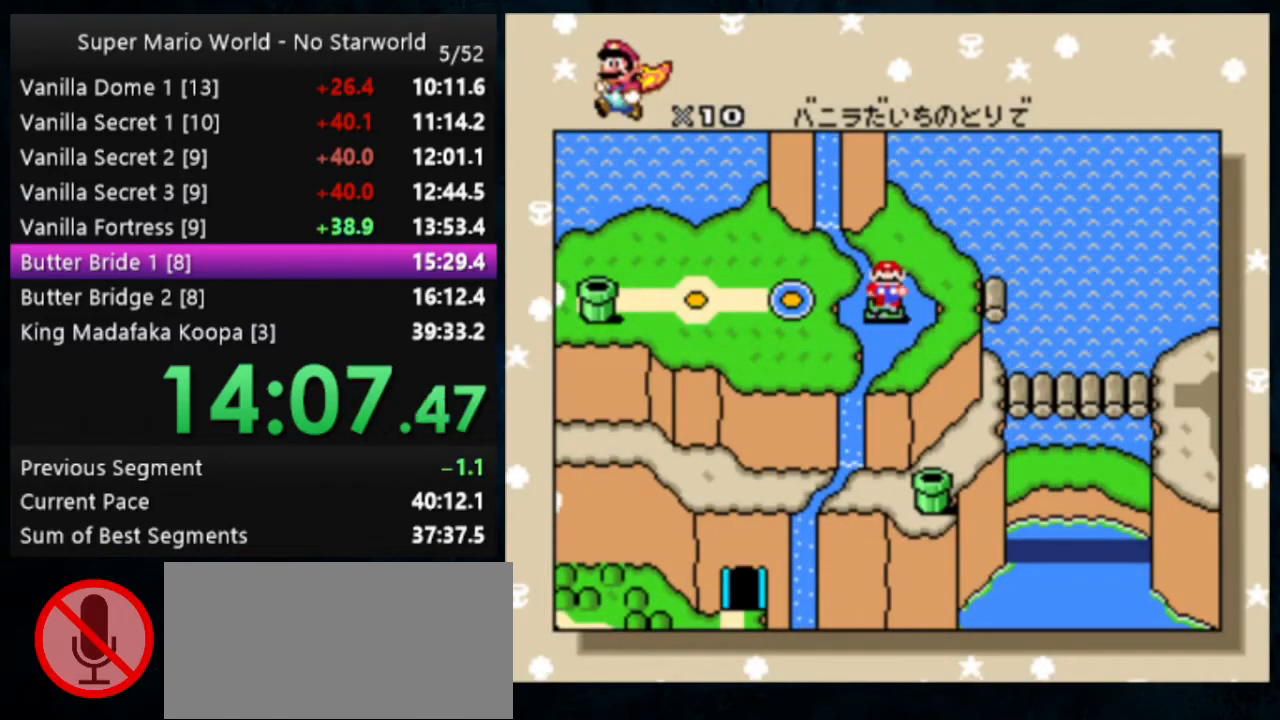
{"buttons": [], "events": [[67, "A", "up"], [67, "B", "up"], [200, "A", "down"], [233, "A", "up"], [267, "A", "down"], [267, "B", "down"], [500, "A", "up"], [500, "B", "up"]]}
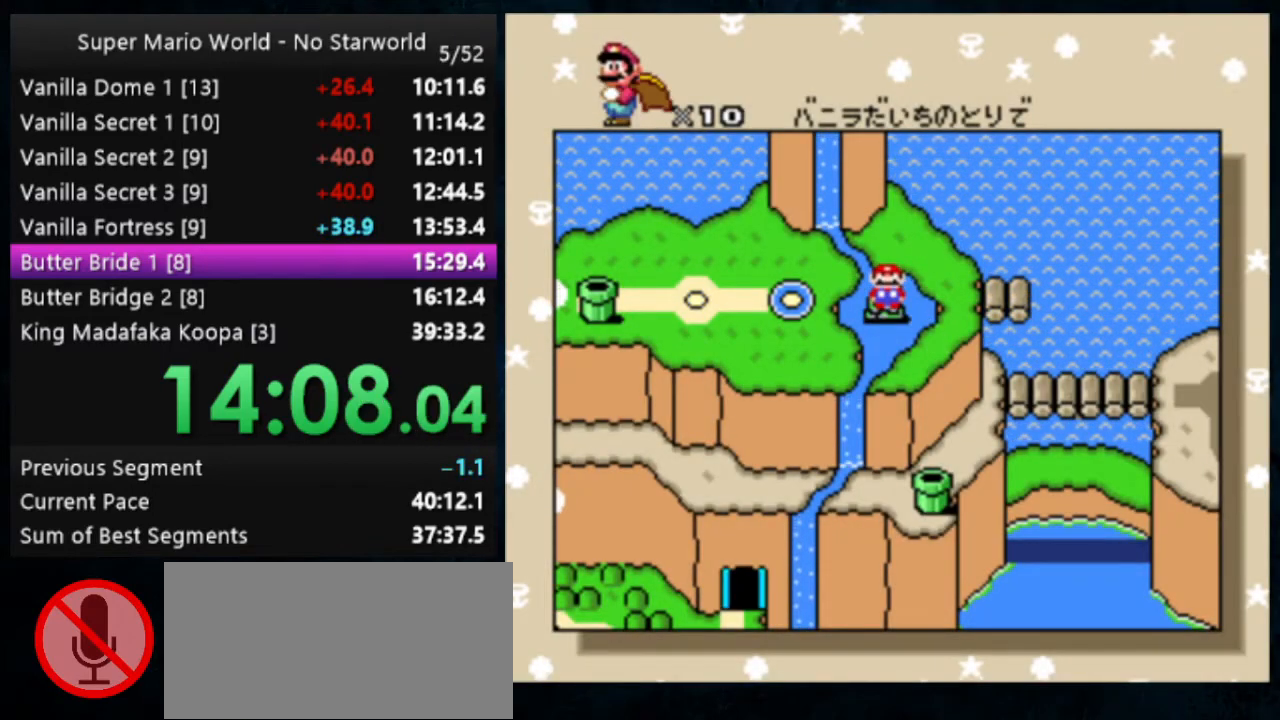
{"buttons": ["A", "B"], "events": [[100, "A", "down"], [100, "B", "down"], [200, "A", "up"], [200, "B", "up"], [233, "B", "down"], [267, "A", "down"], [333, "A", "up"], [333, "B", "up"], [400, "A", "down"], [400, "B", "down"], [433, "A", "up"], [433, "B", "up"], [500, "A", "down"], [500, "B", "down"]]}
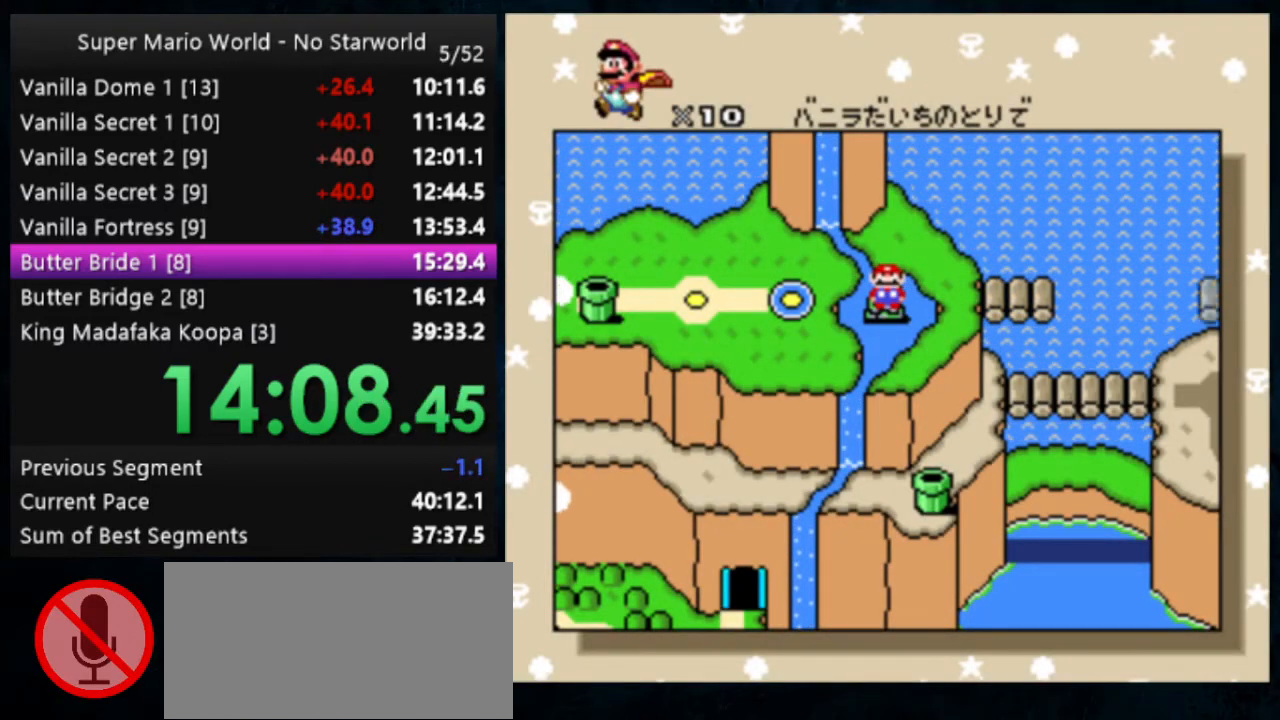
{"buttons": [], "events": [[67, "B", "up"], [100, "A", "up"], [133, "A", "down"], [133, "B", "down"], [200, "B", "up"], [233, "A", "up"], [267, "A", "down"], [333, "A", "up"], [367, "A", "down"], [433, "B", "down"], [467, "A", "up"], [467, "B", "up"]]}
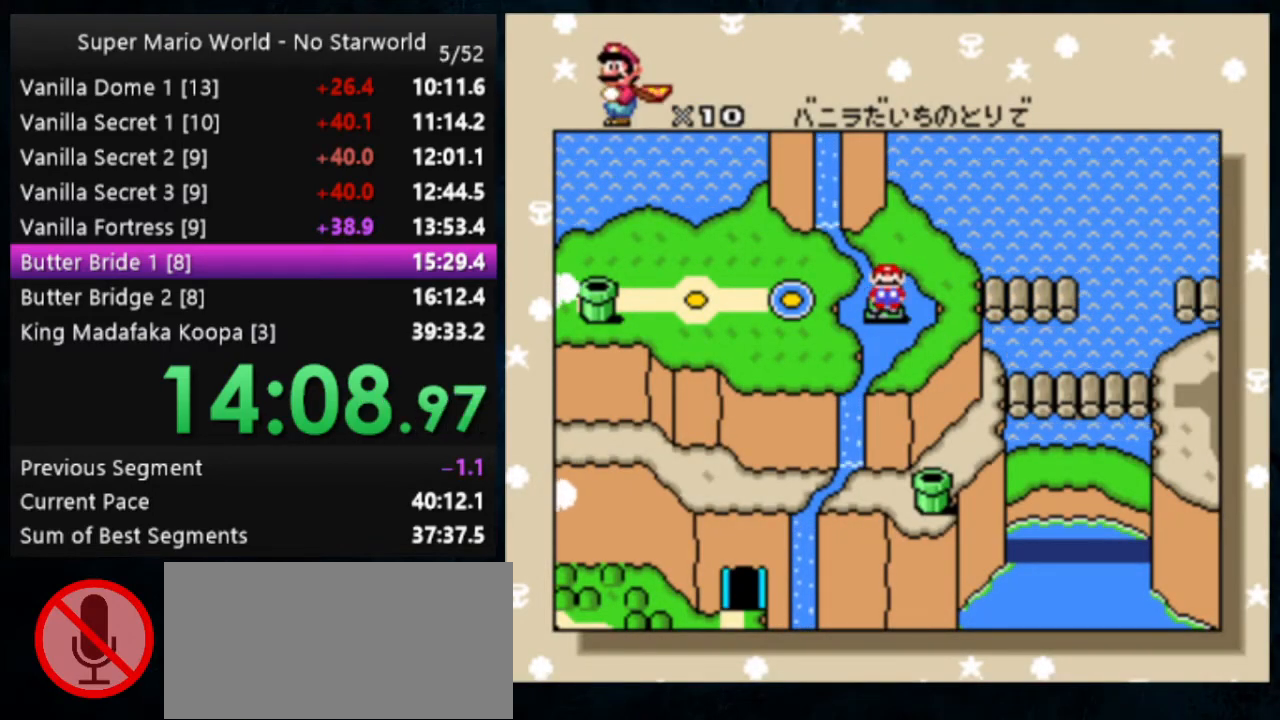
{"buttons": [], "events": [[33, "A", "down"], [33, "B", "down"], [100, "A", "up"], [100, "B", "up"], [167, "A", "down"], [167, "B", "down"], [233, "A", "up"], [233, "B", "up"], [300, "A", "down"], [300, "B", "down"], [333, "B", "up"], [400, "B", "down"], [467, "B", "up"], [500, "A", "up"]]}
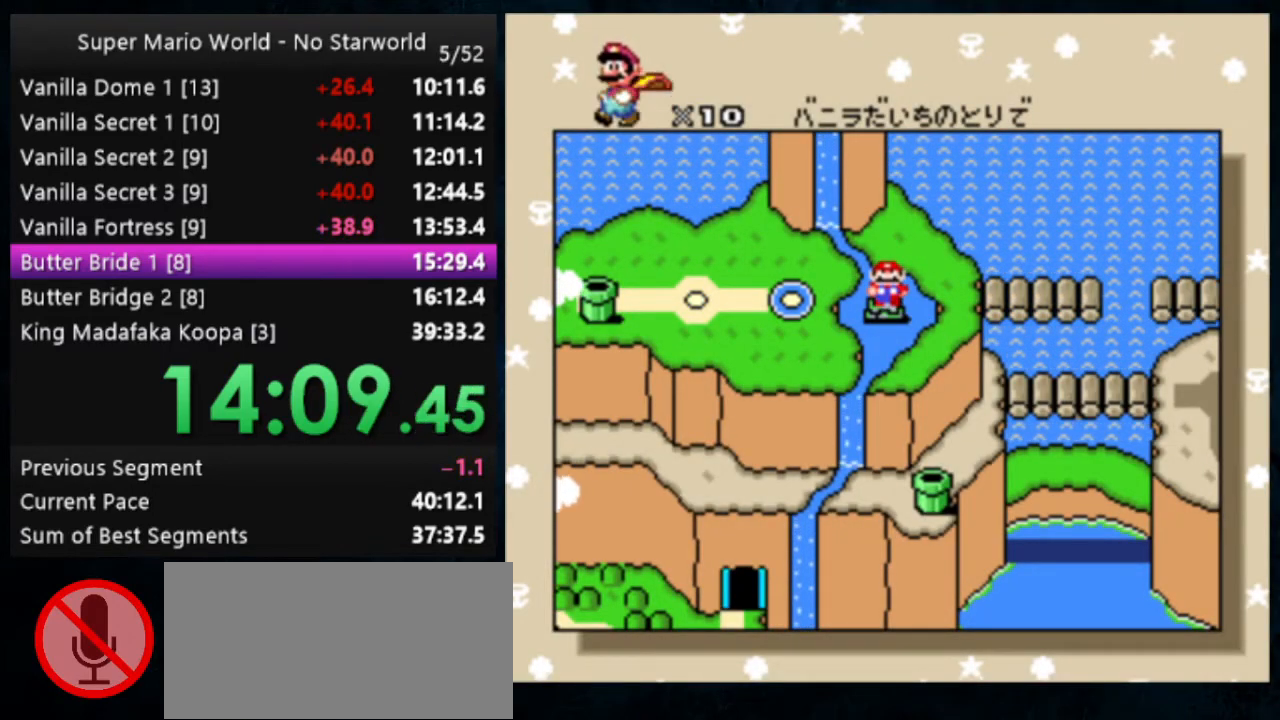
{"buttons": ["A"], "events": [[33, "A", "down"], [33, "B", "down"], [133, "A", "up"], [133, "B", "up"], [233, "A", "down"], [233, "B", "down"], [267, "A", "up"], [267, "B", "up"], [333, "A", "down"], [333, "B", "down"], [367, "A", "up"], [367, "B", "up"], [433, "A", "down"], [433, "B", "down"], [500, "B", "up"]]}
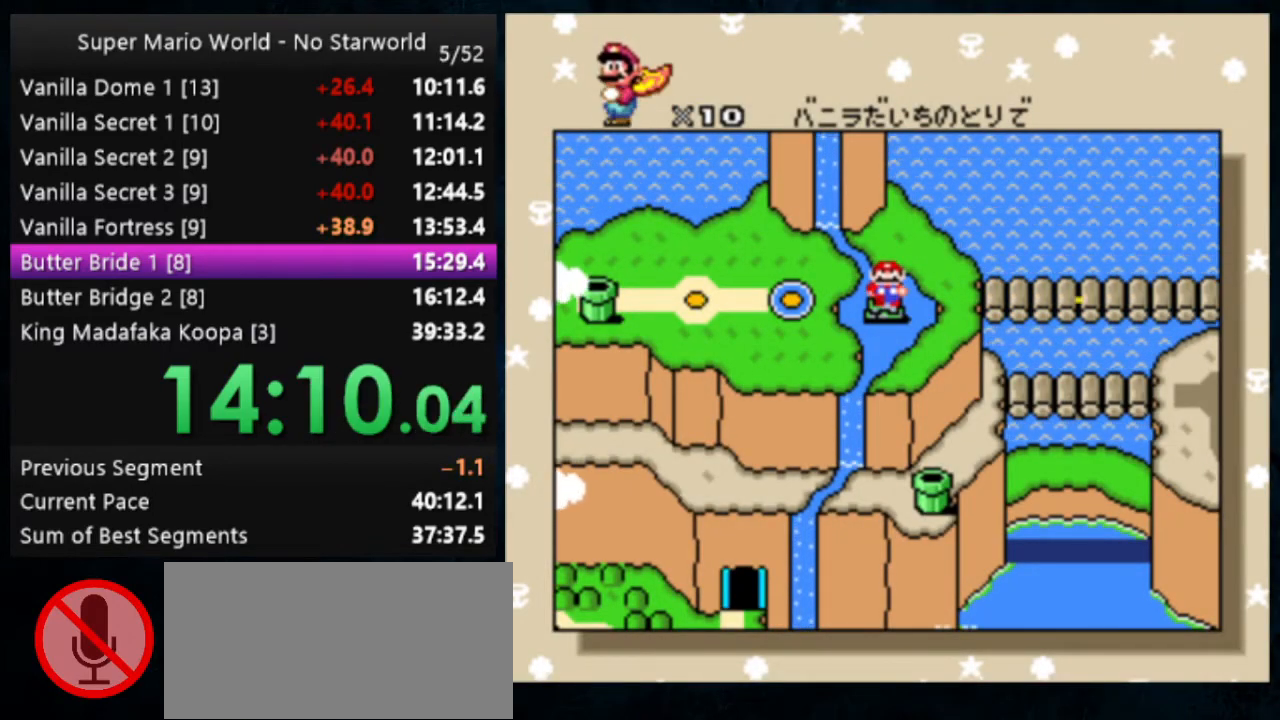
{"buttons": ["B"], "events": [[33, "A", "up"], [67, "B", "down"], [167, "B", "up"], [267, "B", "down"], [300, "B", "up"], [467, "B", "down"]]}
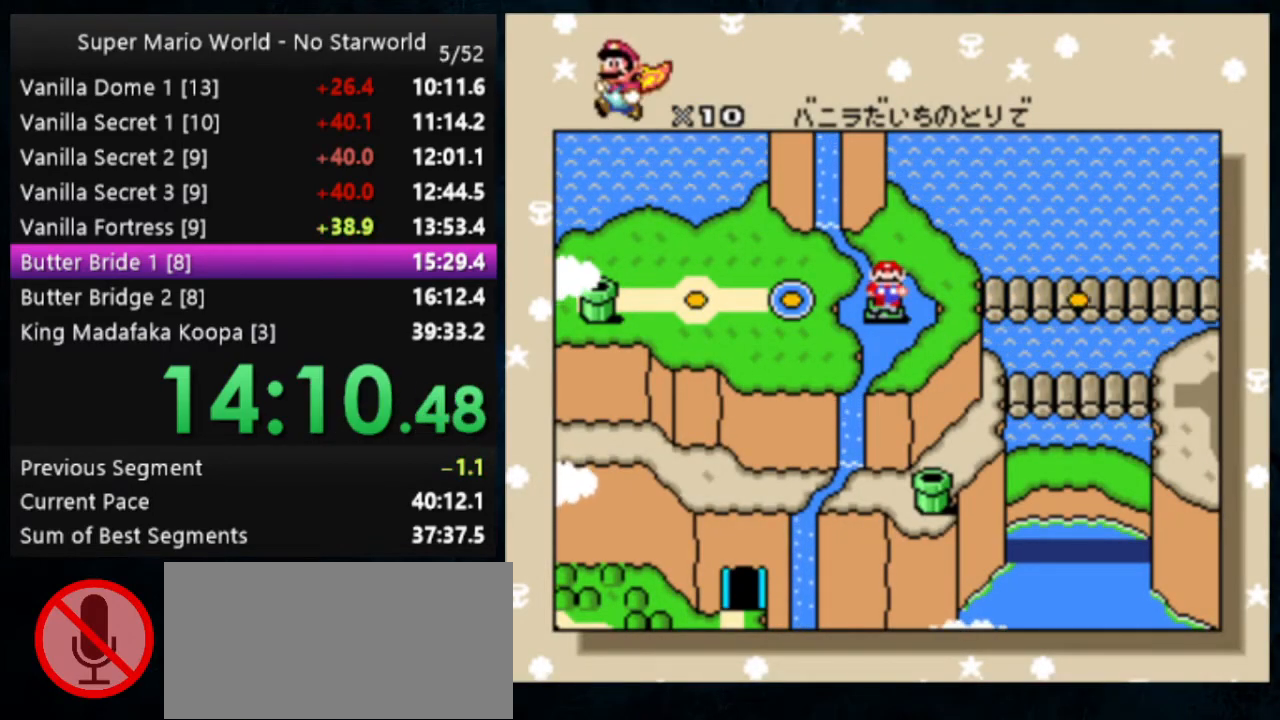
{"buttons": [], "events": [[33, "B", "up"], [133, "A", "down"], [133, "B", "down"], [167, "A", "up"], [200, "B", "up"], [233, "A", "down"], [233, "B", "down"], [333, "A", "up"], [333, "B", "up"], [367, "B", "down"], [433, "B", "up"]]}
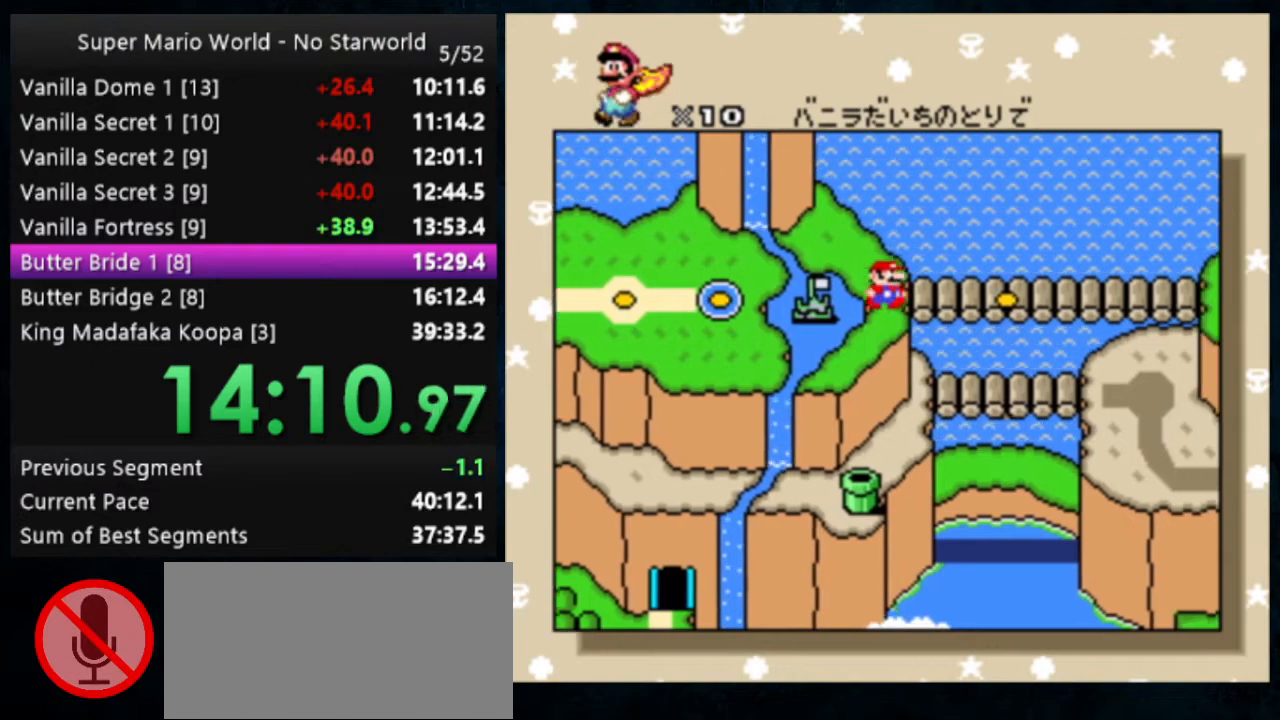
{"buttons": ["A"], "events": [[33, "B", "down"], [100, "B", "up"], [167, "A", "down"], [167, "B", "down"], [233, "A", "up"], [233, "B", "up"], [267, "A", "down"], [267, "B", "down"], [367, "A", "up"], [367, "B", "up"], [400, "A", "down"], [400, "B", "down"], [467, "A", "up"], [467, "B", "up"], [500, "A", "down"]]}
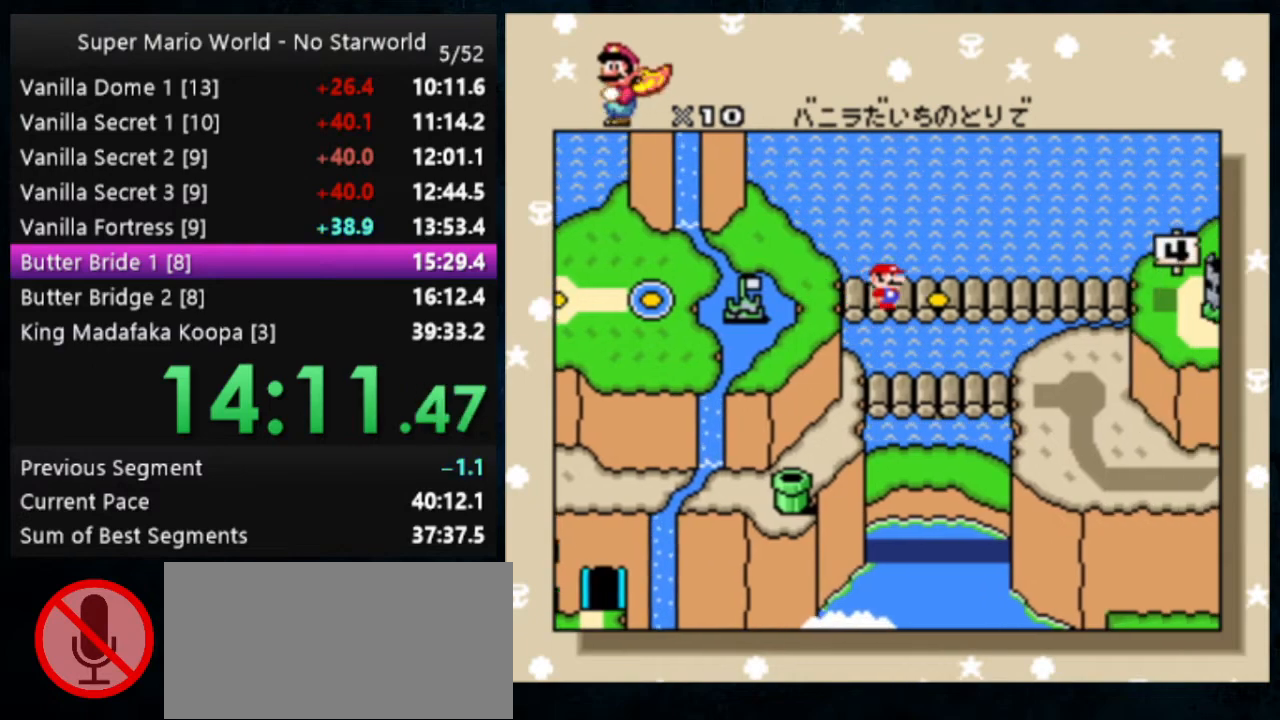
{"buttons": [], "events": [[67, "B", "down"], [100, "A", "up"], [100, "B", "up"], [200, "A", "down"], [200, "B", "down"], [233, "B", "up"], [267, "A", "up"], [300, "A", "down"], [300, "B", "down"], [367, "A", "up"], [367, "B", "up"], [433, "A", "down"], [433, "B", "down"], [500, "A", "up"], [500, "B", "up"]]}
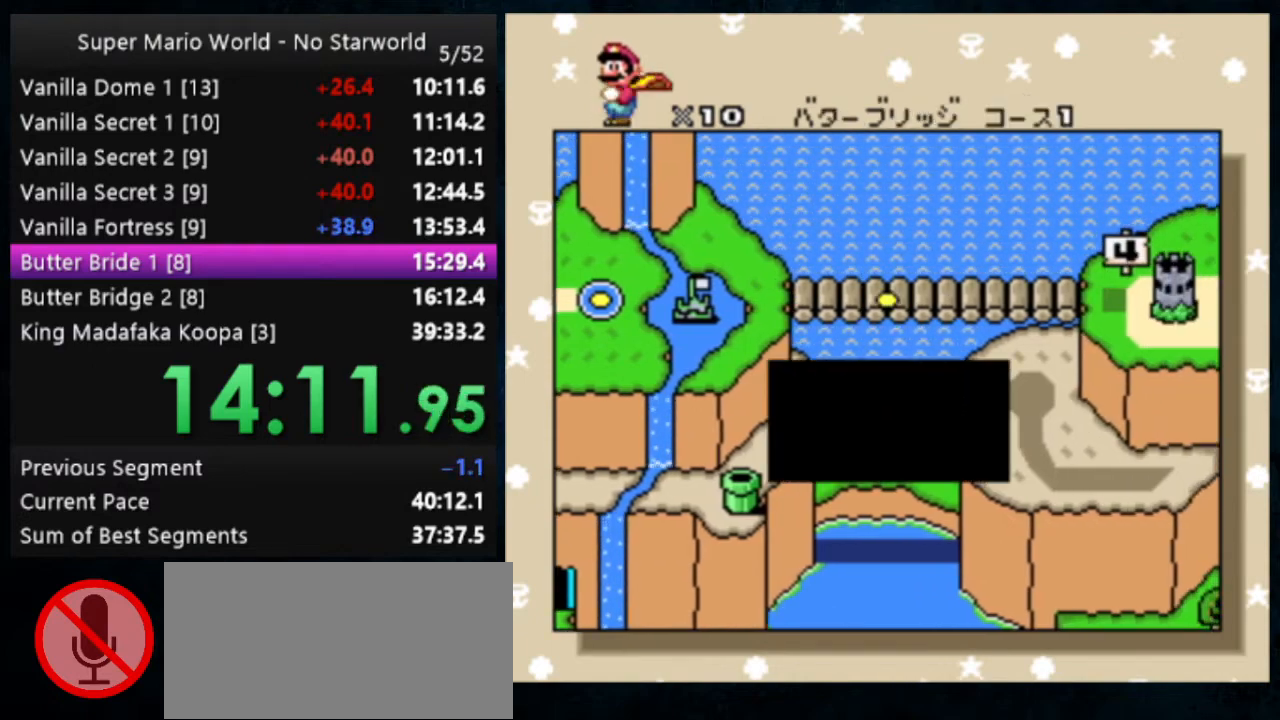
{"buttons": ["A", "B"], "events": [[67, "A", "down"], [67, "B", "down"], [133, "A", "up"], [133, "B", "up"], [233, "A", "down"], [233, "B", "down"], [267, "B", "up"], [333, "A", "up"], [367, "A", "down"], [367, "B", "down"], [400, "A", "up"], [400, "B", "up"], [467, "A", "down"], [467, "B", "down"]]}
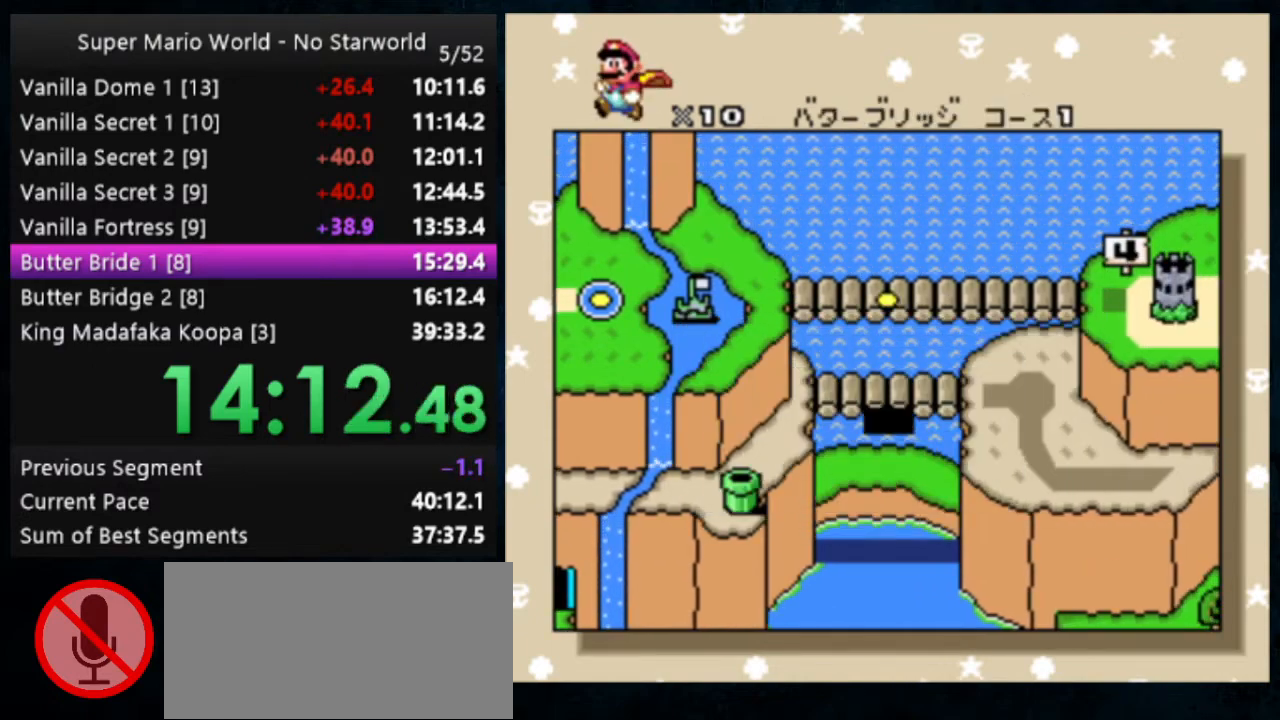
{"buttons": [], "events": [[67, "A", "up"], [67, "B", "up"], [100, "A", "down"], [100, "B", "down"], [167, "A", "up"], [167, "B", "up"], [200, "A", "down"], [200, "B", "down"], [300, "A", "up"], [300, "B", "up"]]}
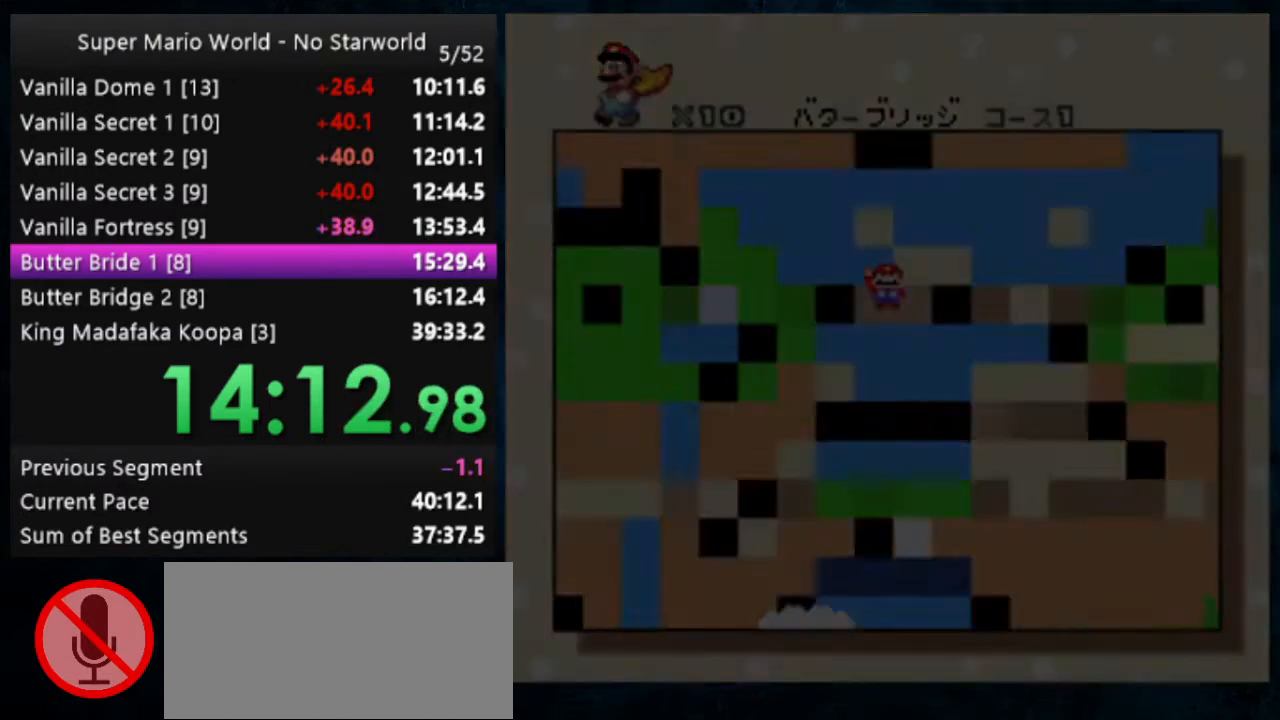
{"buttons": ["Y"], "events": [[33, "Y", "down"]]}
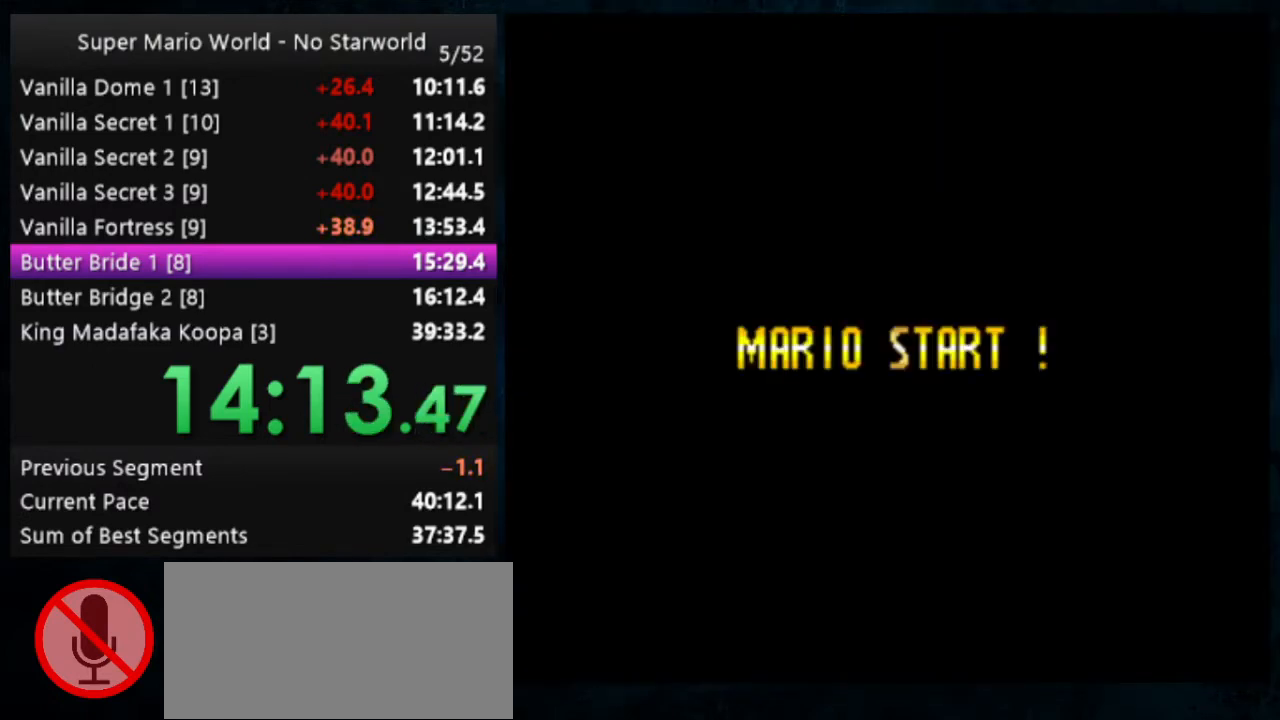
{"buttons": ["Y"], "events": []}
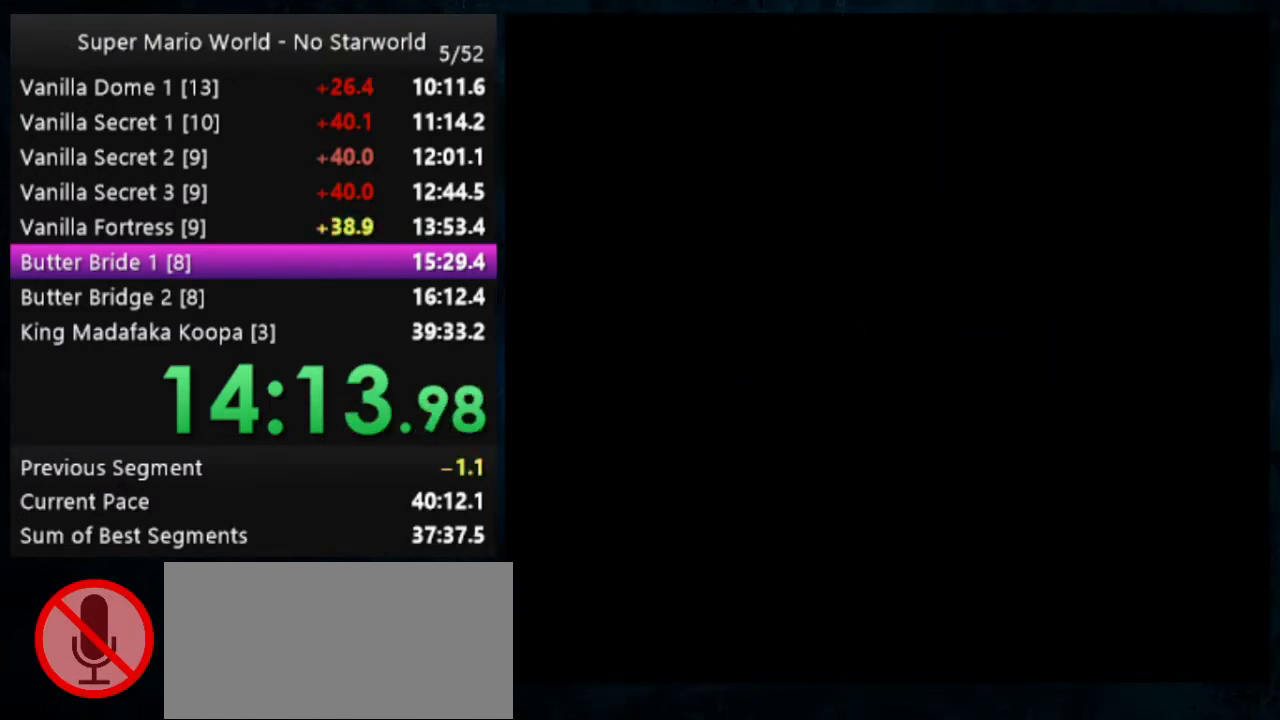
{"buttons": ["Y"], "events": []}
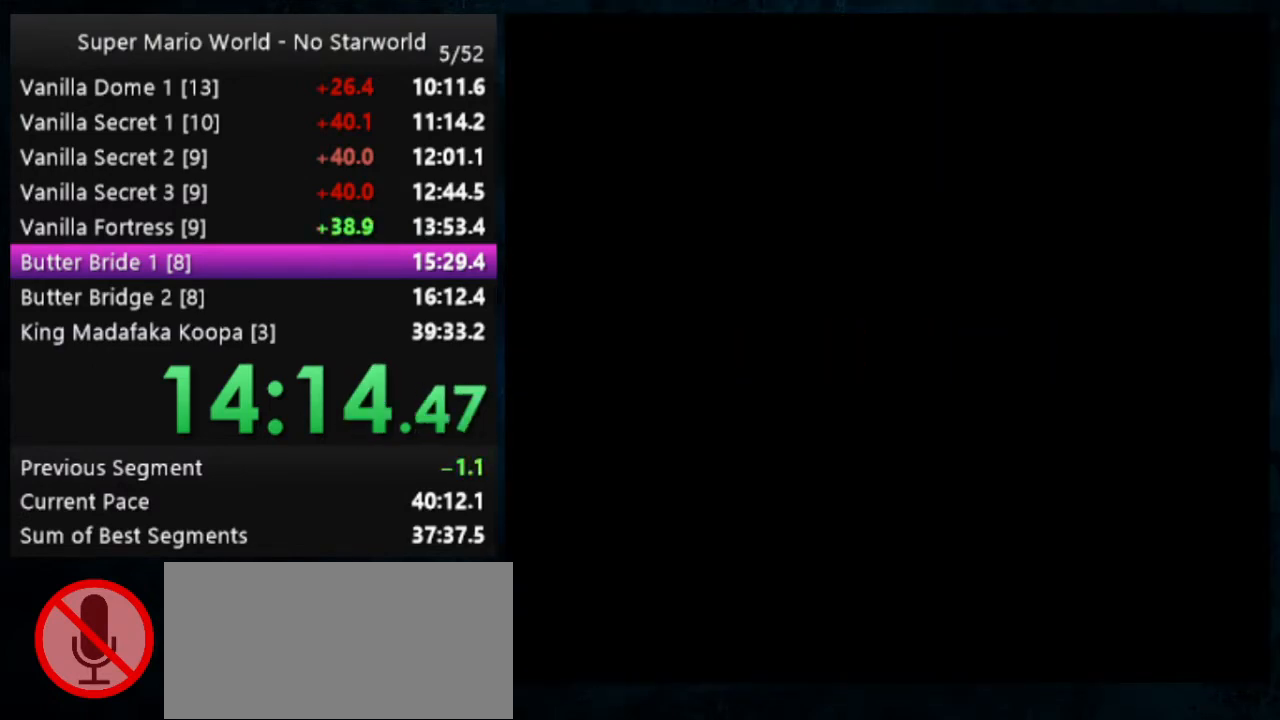
{"buttons": ["Y"], "events": []}
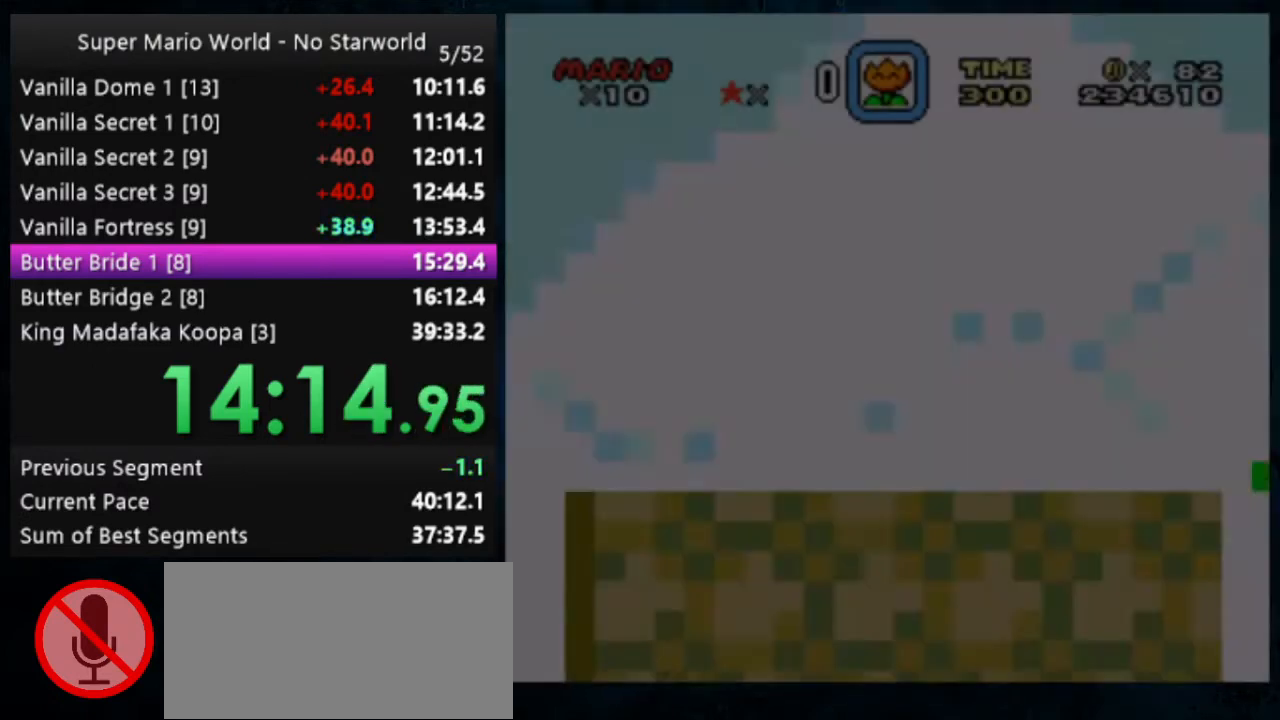
{"buttons": ["Y"], "events": []}
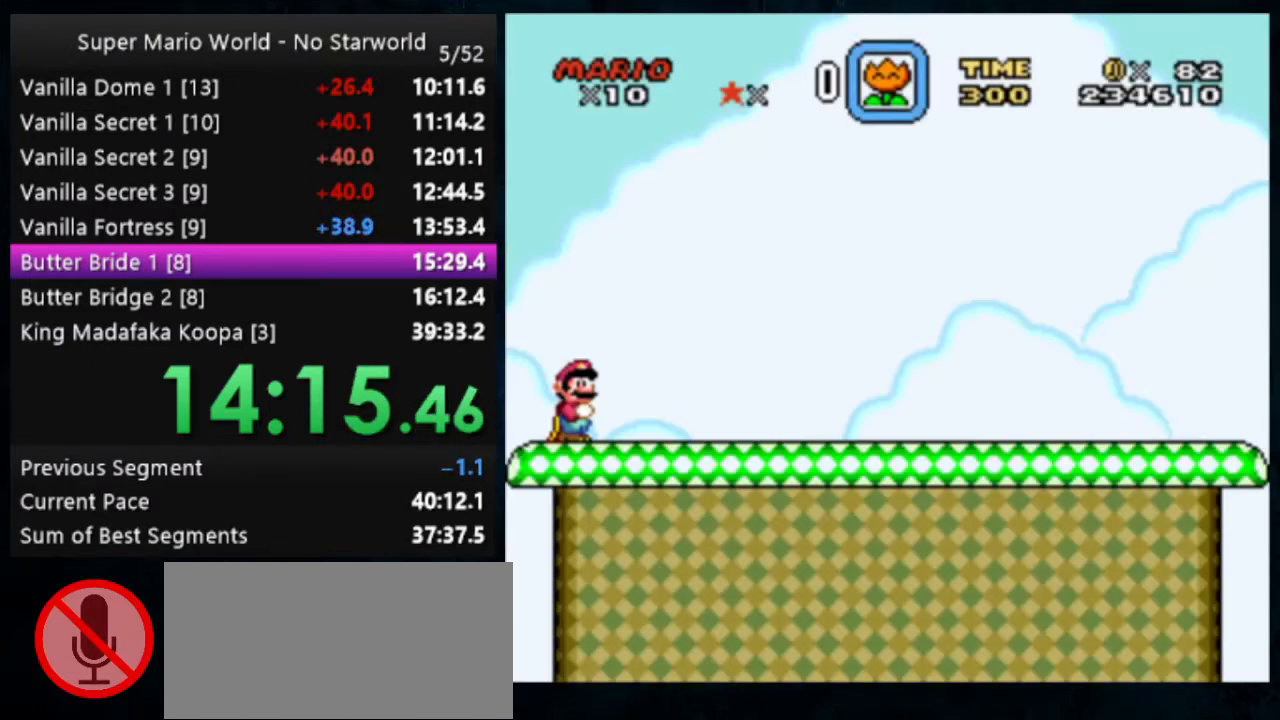
{"buttons": ["Y"], "events": []}
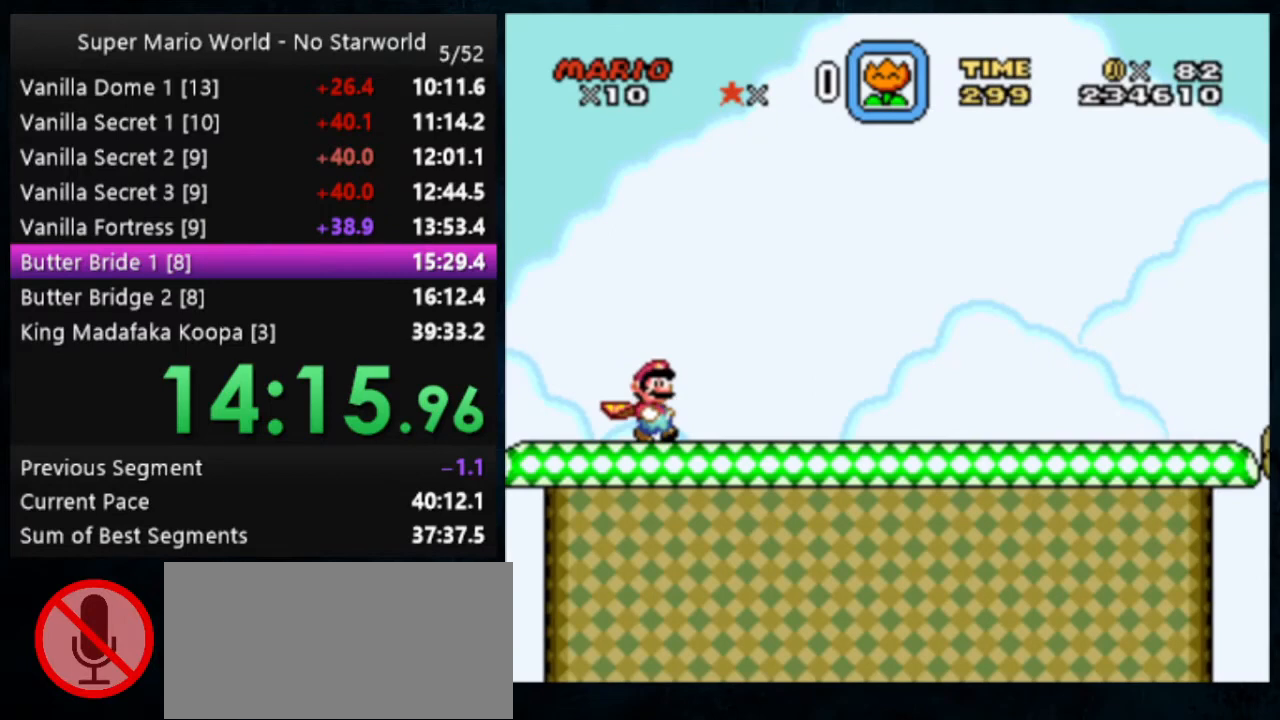
{"buttons": ["Y"], "events": []}
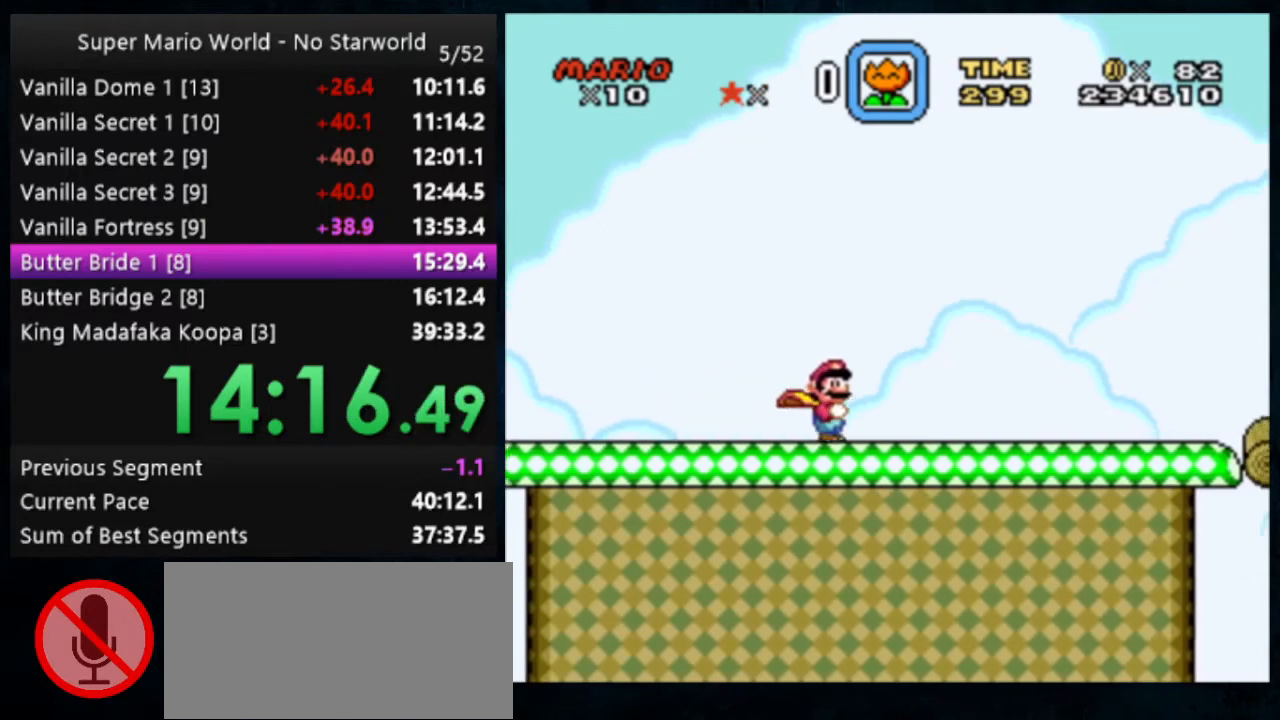
{"buttons": ["Y"], "events": []}
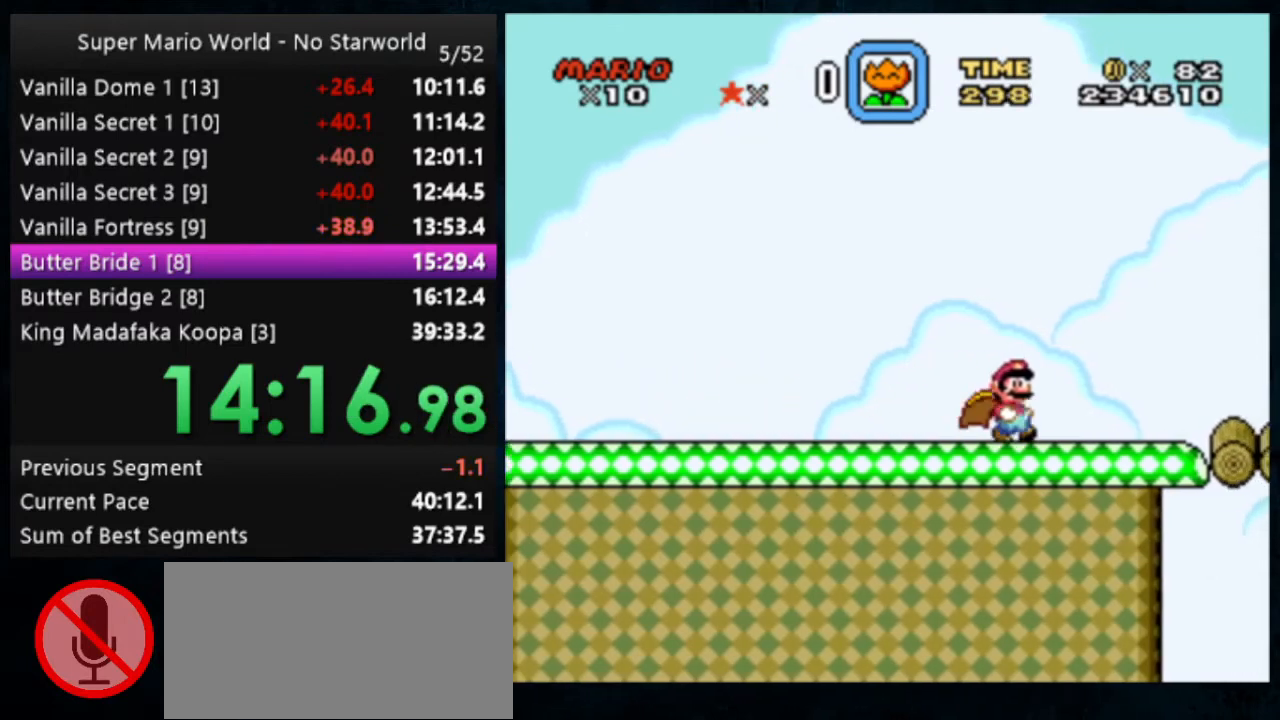
{"buttons": ["Y", "DPAD_LEFT"], "events": [[300, "DPAD_LEFT", "down"]]}
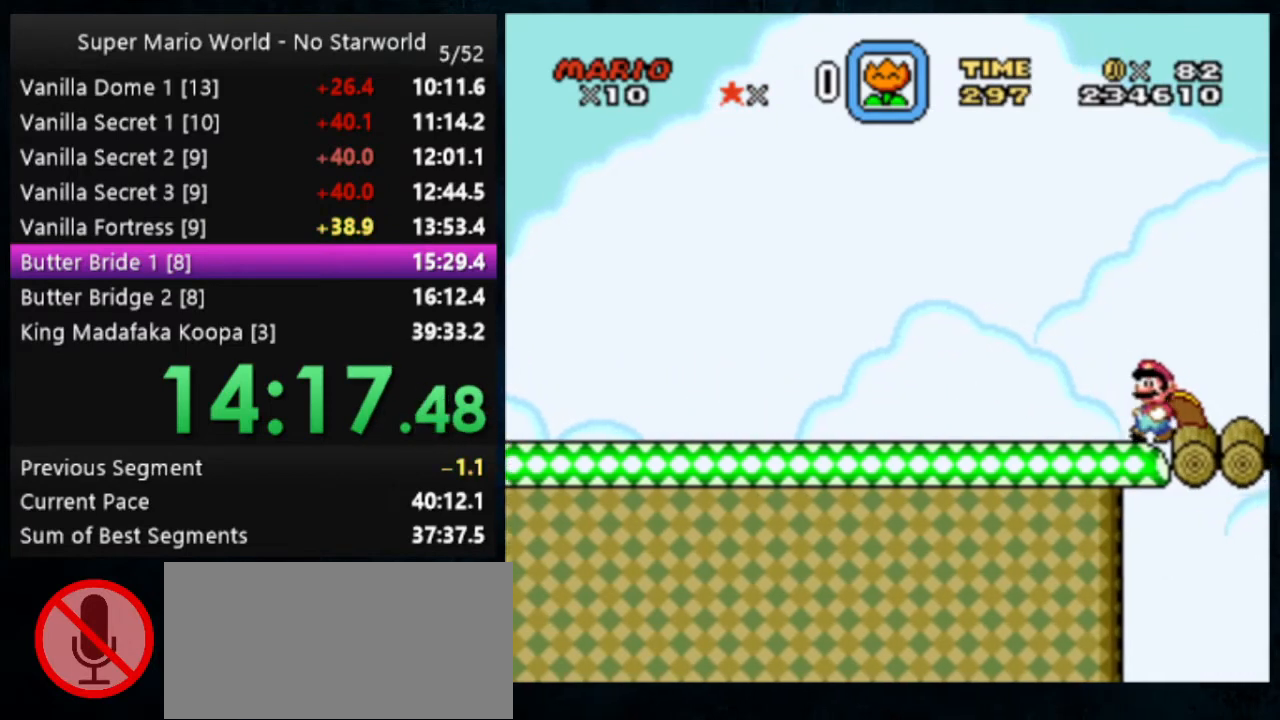
{"buttons": ["Y", "DPAD_LEFT"], "events": []}